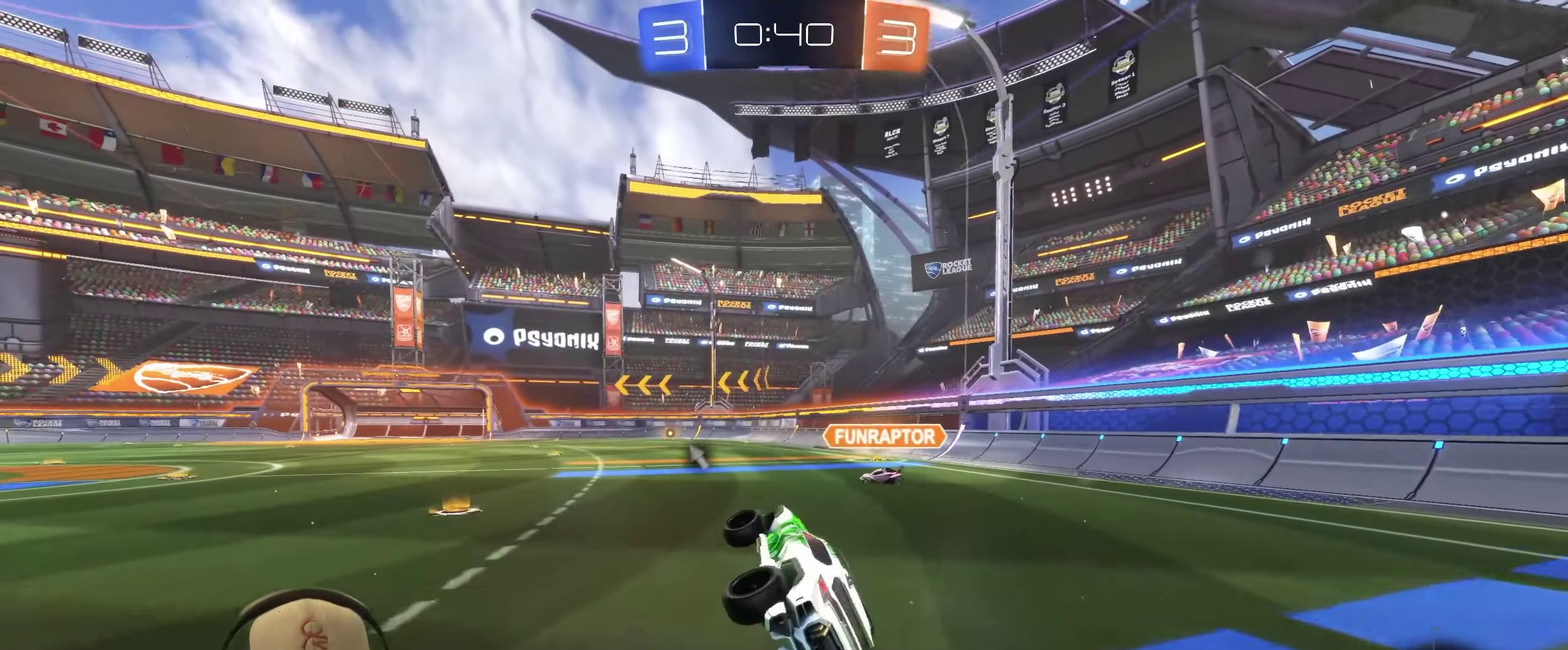
Gameplay with a controller (PlayStation layout); each line is a JSON object with the inputs held at the frame after it. "events" lists button and stick changes between this image and that frame as [ms after this image, input, new state], when the widget could be followed in between. Not read: L3 R3.
{"buttons": ["R2"], "left_stick": "left", "right_stick": "center", "events": [[67, "left_stick", "center"], [383, "left_stick", "left"], [400, "R2", "down"]]}
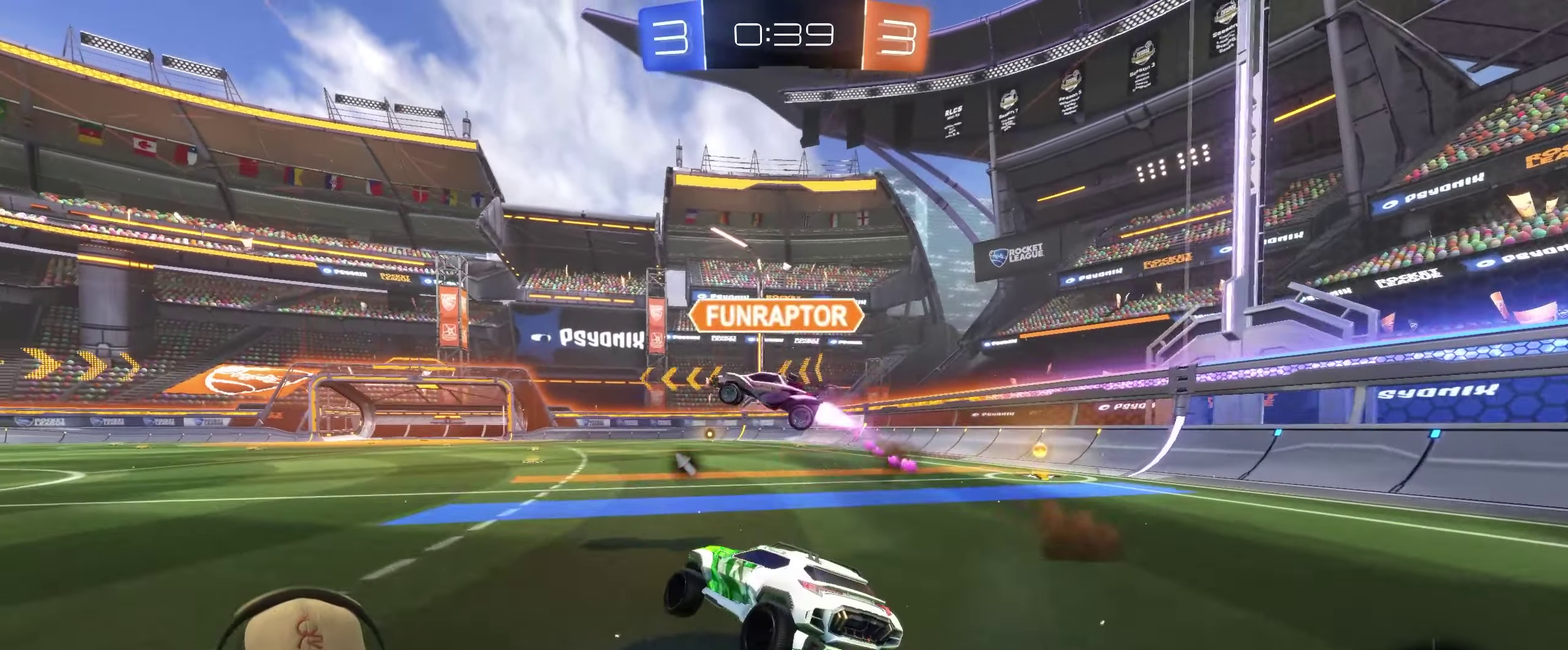
{"buttons": [], "left_stick": "left", "right_stick": "center", "events": [[167, "left_stick", "center"], [183, "R2", "up"], [333, "left_stick", "left"]]}
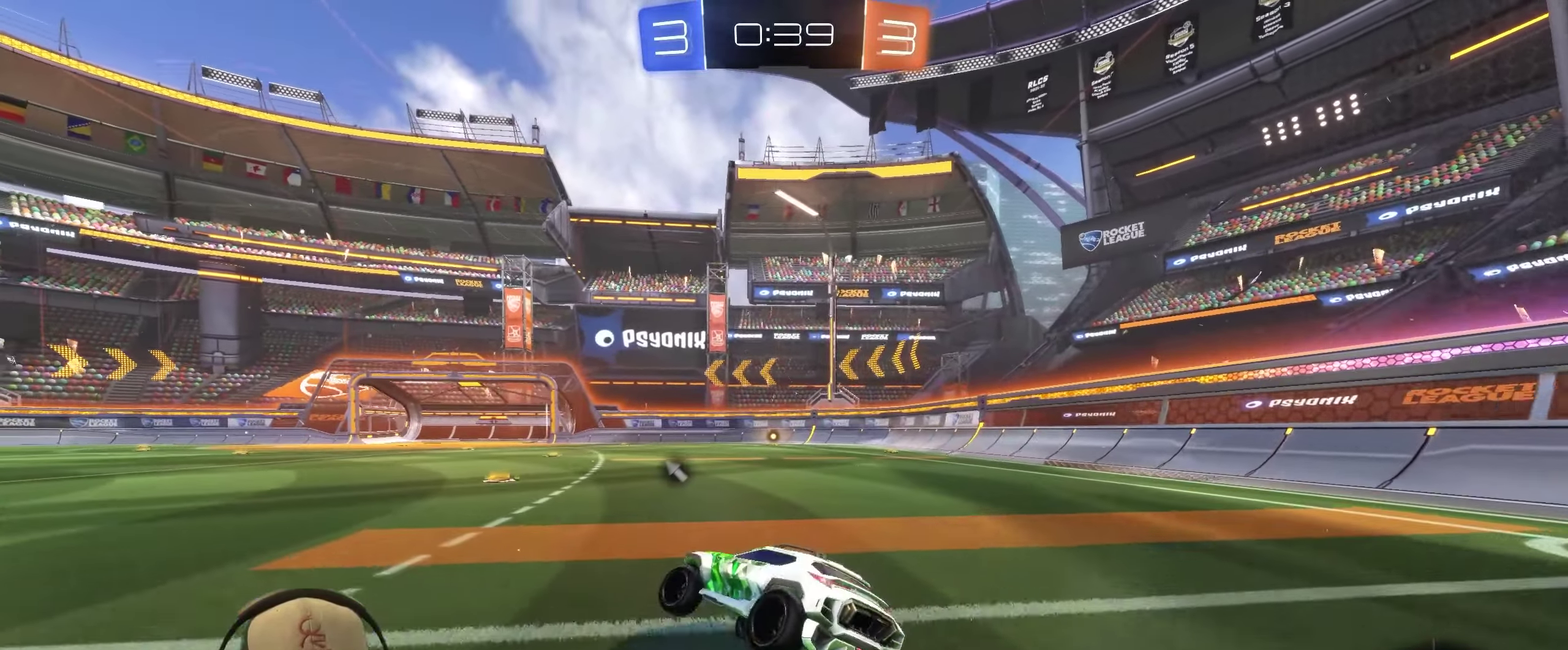
{"buttons": ["R2"], "left_stick": "center", "right_stick": "center", "events": [[150, "left_stick", "center"], [167, "TRIANGLE", "down"], [283, "TRIANGLE", "up"], [317, "R2", "down"], [417, "left_stick", "left"], [483, "left_stick", "center"]]}
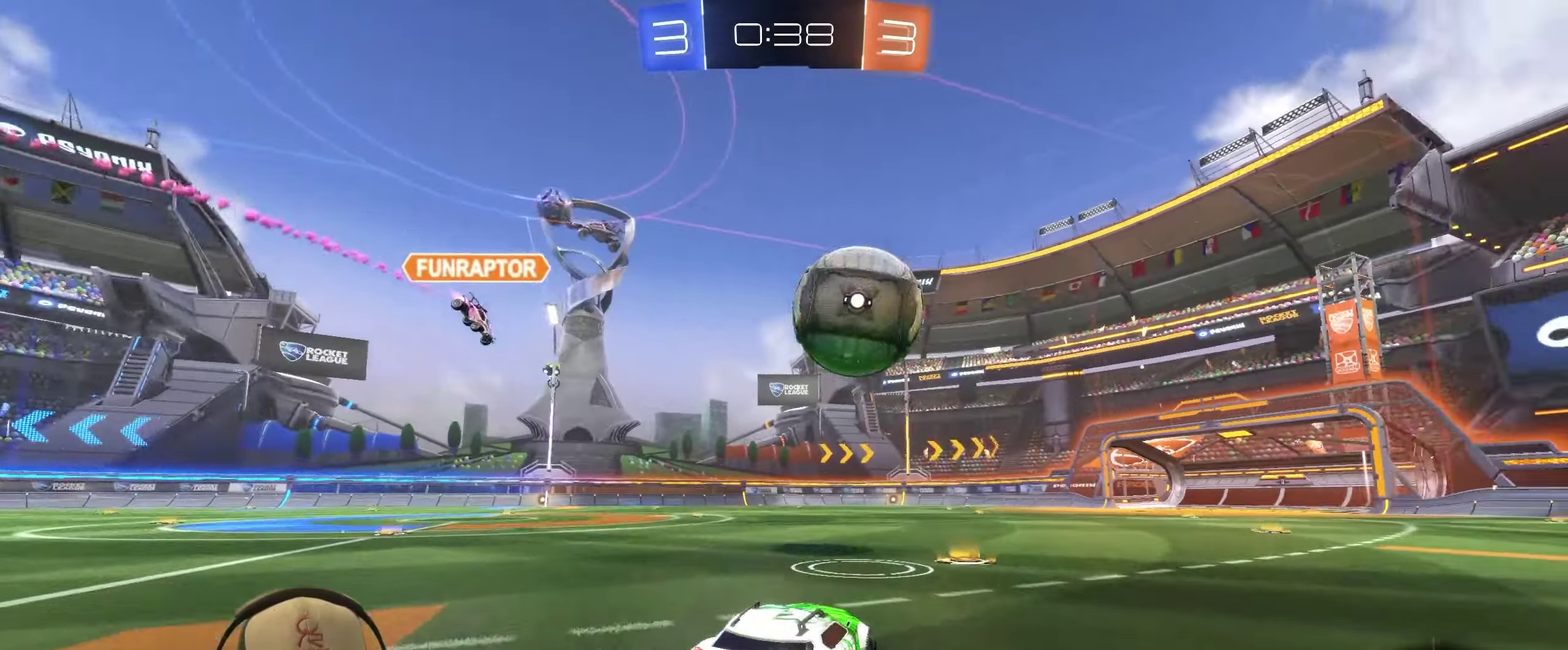
{"buttons": ["R2"], "left_stick": "up-right", "right_stick": "center", "events": [[200, "left_stick", "up-right"]]}
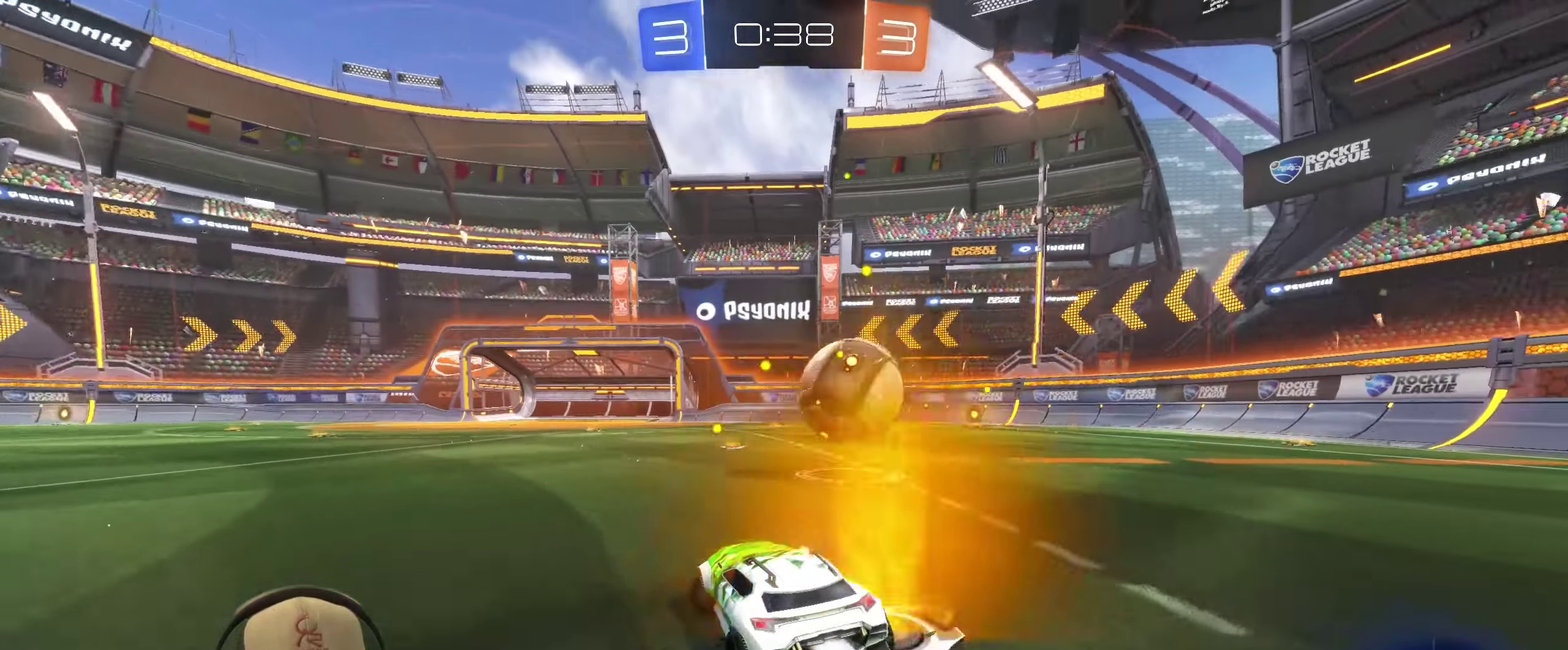
{"buttons": ["R2"], "left_stick": "center", "right_stick": "center", "events": [[233, "left_stick", "center"], [350, "left_stick", "right"], [483, "left_stick", "center"]]}
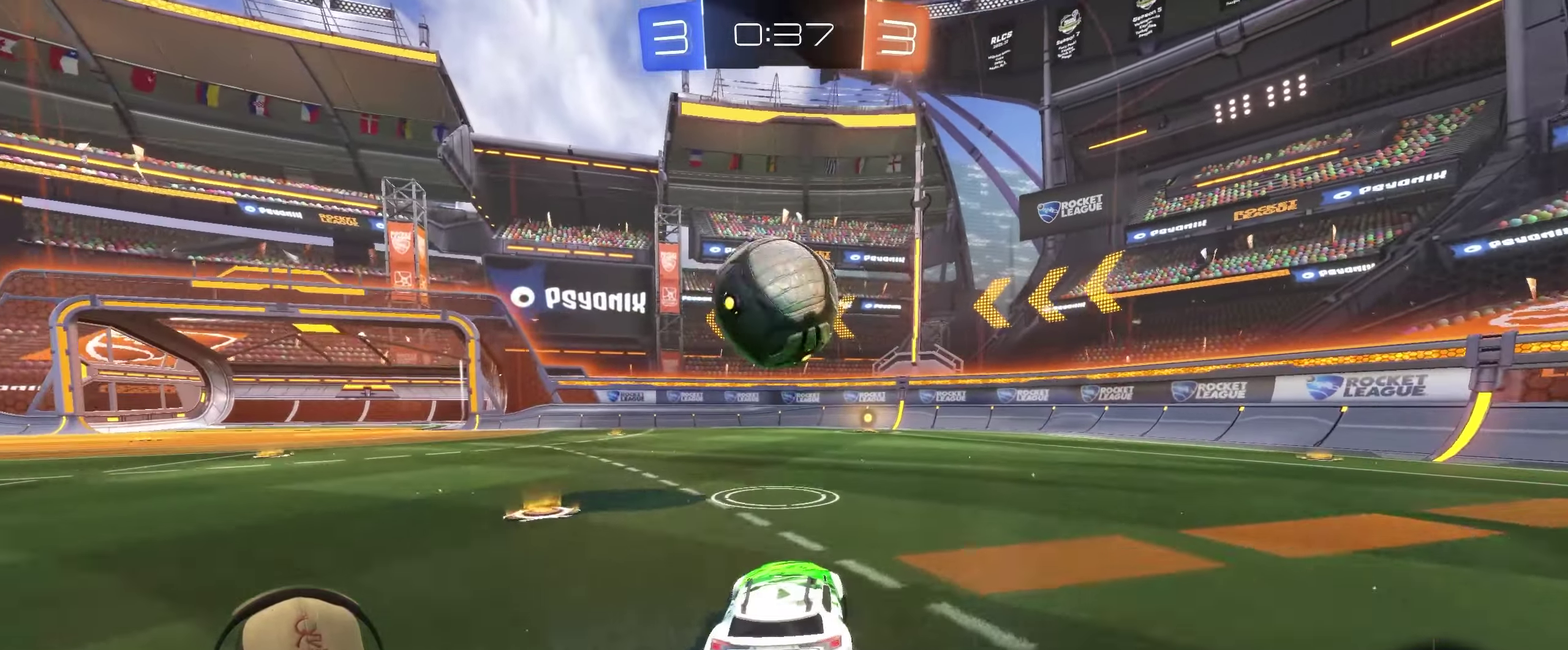
{"buttons": ["R2"], "left_stick": "left", "right_stick": "center", "events": [[417, "left_stick", "left"]]}
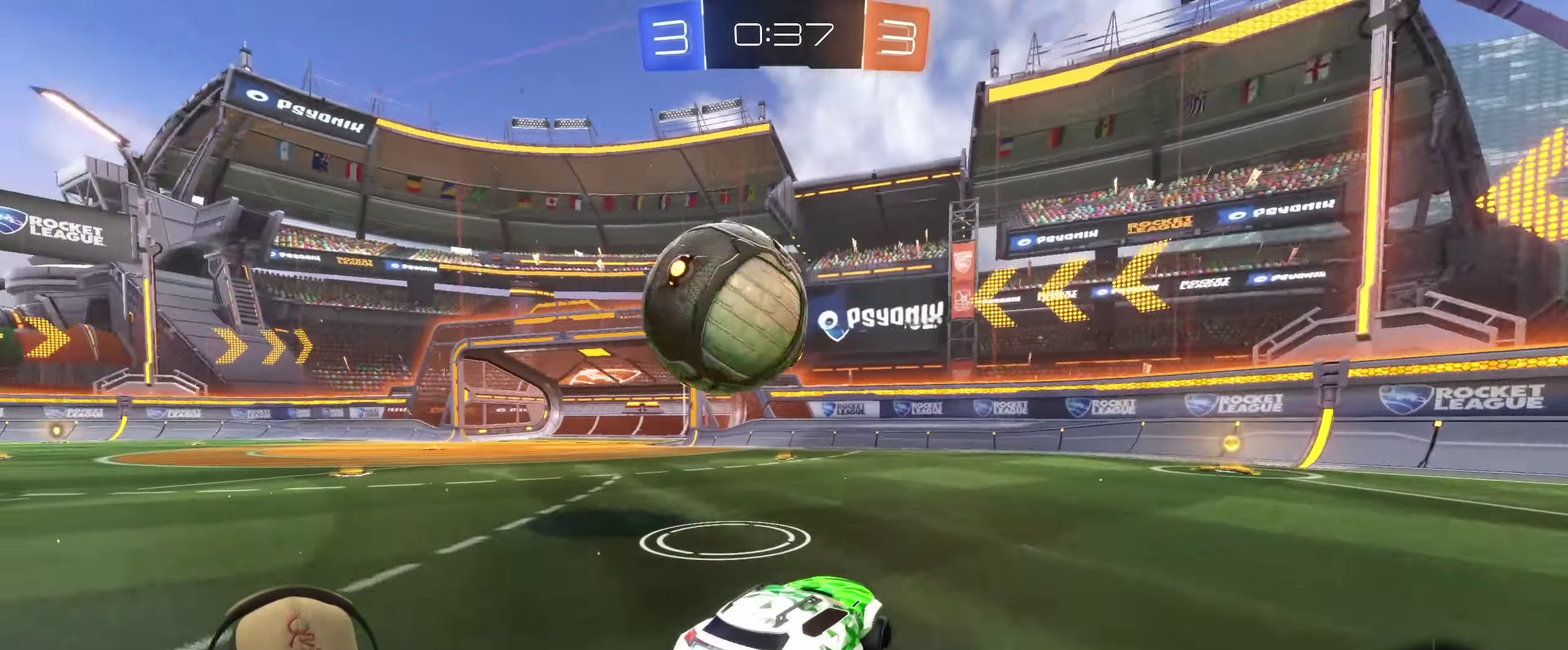
{"buttons": ["R2"], "left_stick": "left", "right_stick": "center", "events": [[50, "left_stick", "center"], [150, "left_stick", "left"], [283, "left_stick", "center"], [333, "left_stick", "left"]]}